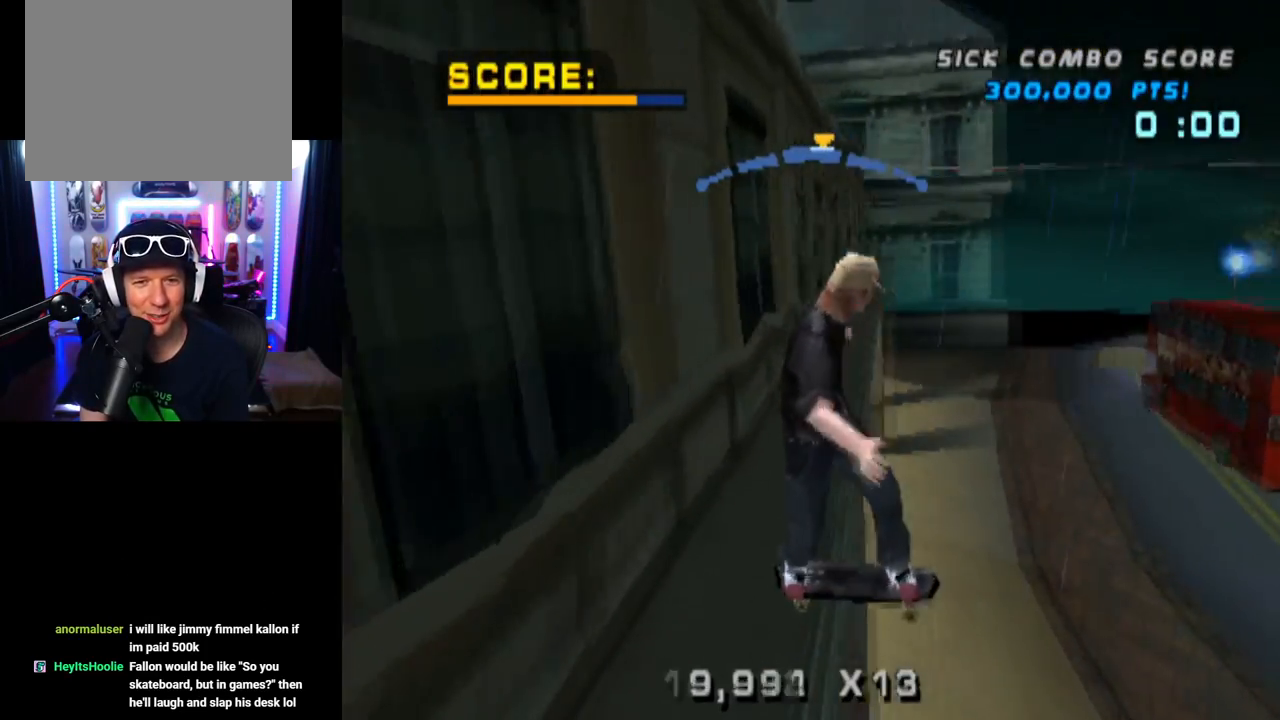
Gameplay with a controller (PlayStation layout); each line is a JSON object with the inputs held at the frame after it. "events" lists button and stick changes between this image and that frame as [ms after this image, input, new state], when the widget could be followed in between.
{"buttons": ["CROSS"], "left_stick": "center", "right_stick": "center", "events": [[200, "DPAD_RIGHT", "down"], [317, "DPAD_RIGHT", "up"]]}
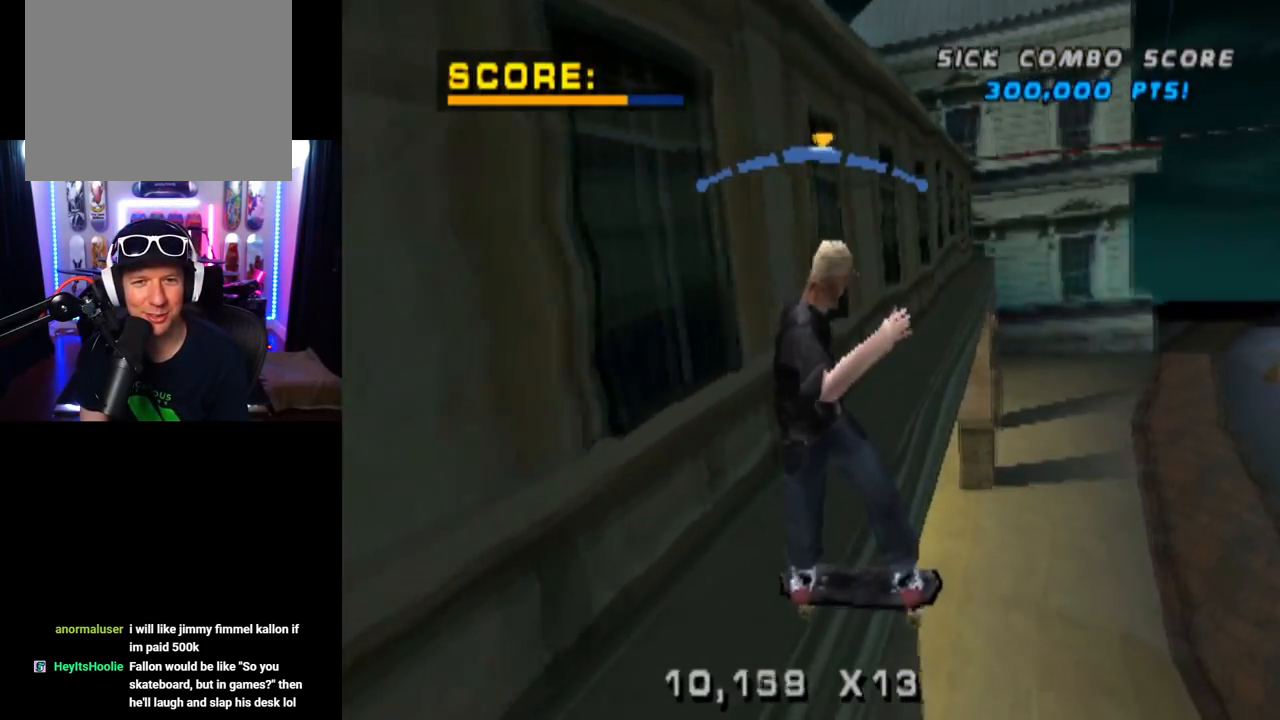
{"buttons": ["CROSS"], "left_stick": "center", "right_stick": "center", "events": [[150, "DPAD_LEFT", "down"], [234, "DPAD_LEFT", "up"]]}
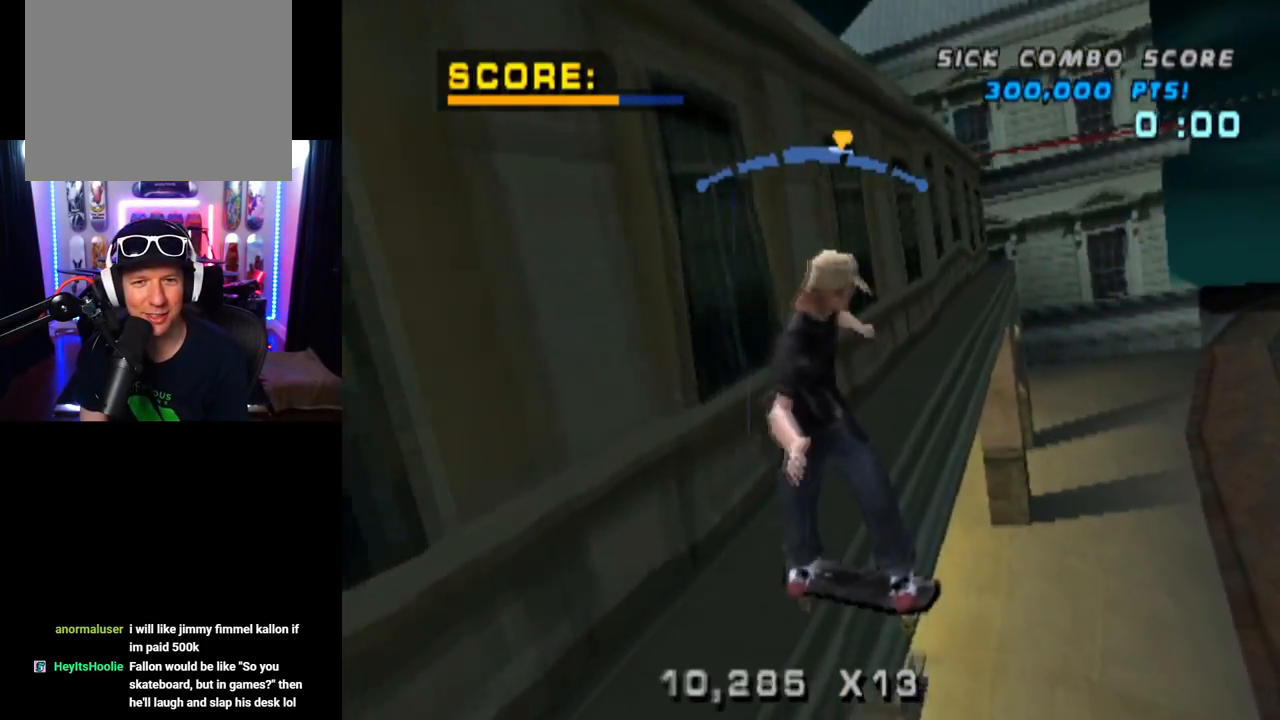
{"buttons": ["CROSS"], "left_stick": "center", "right_stick": "center", "events": []}
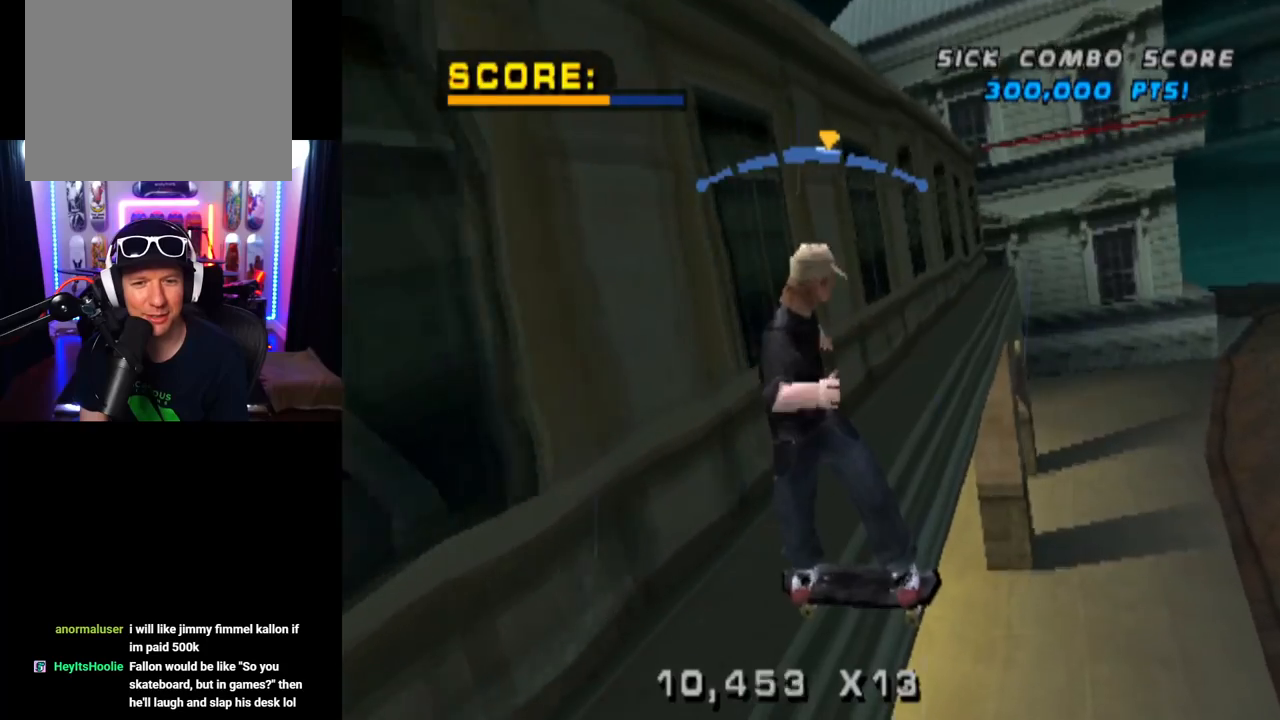
{"buttons": ["CROSS", "DPAD_LEFT"], "left_stick": "center", "right_stick": "center", "events": [[150, "DPAD_RIGHT", "down"], [267, "DPAD_RIGHT", "up"], [467, "DPAD_LEFT", "down"]]}
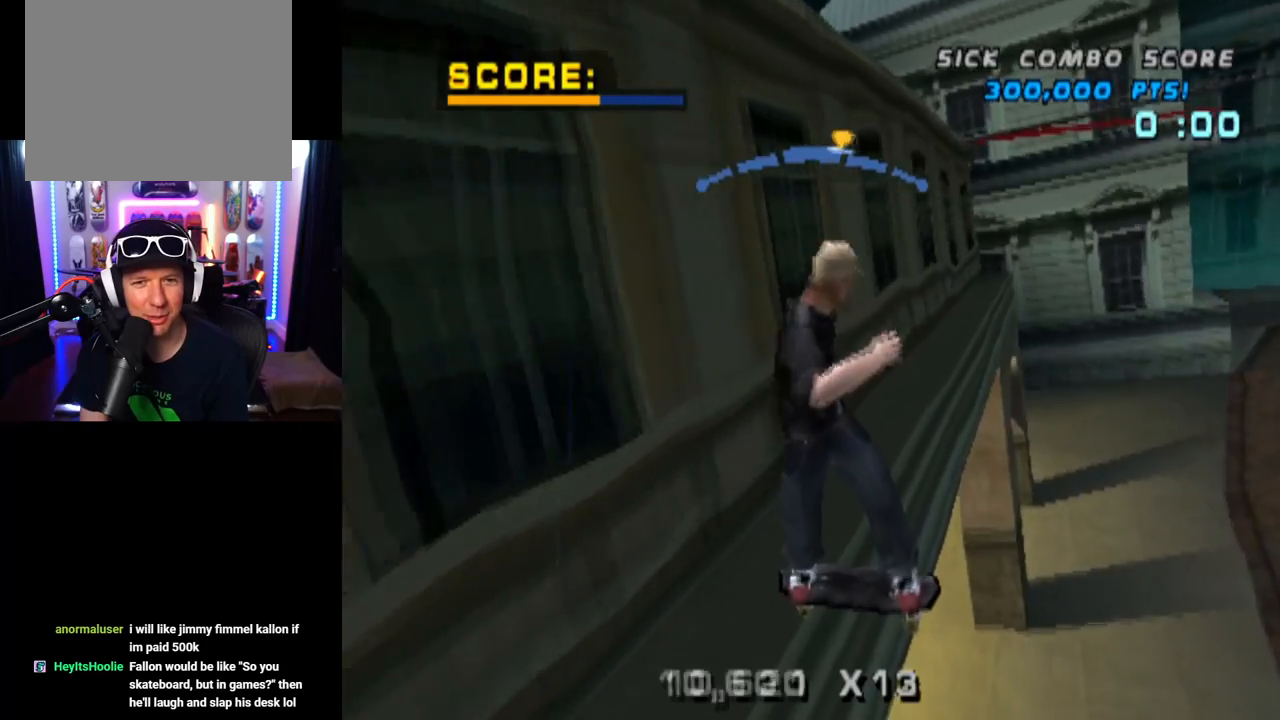
{"buttons": ["CROSS"], "left_stick": "center", "right_stick": "center", "events": [[83, "DPAD_LEFT", "up"]]}
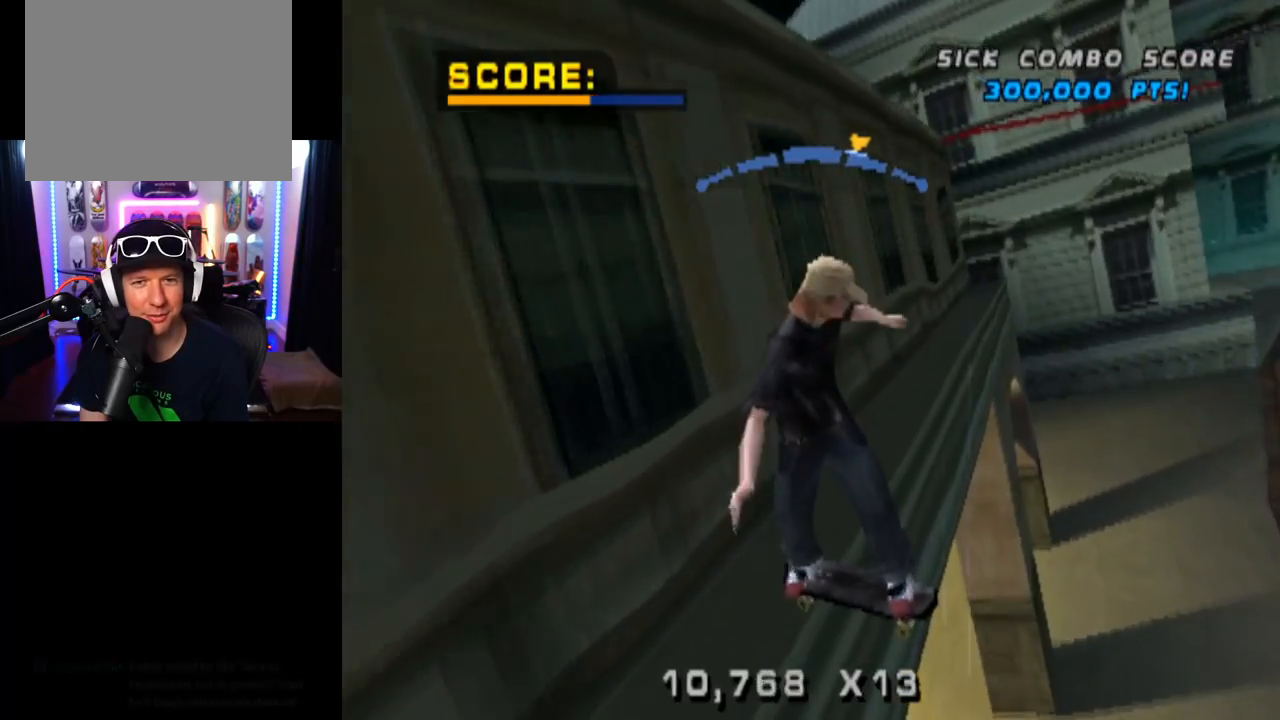
{"buttons": ["CROSS", "SQUARE"], "left_stick": "center", "right_stick": "center", "events": [[417, "SQUARE", "down"]]}
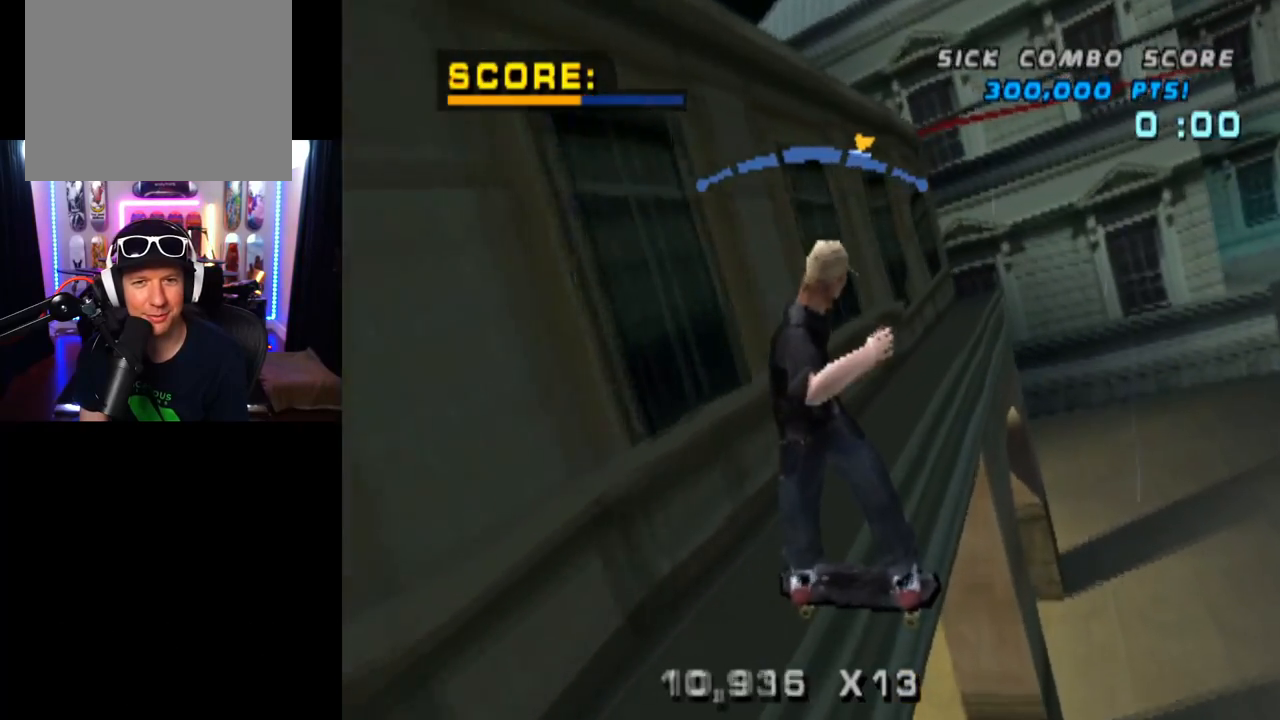
{"buttons": ["CROSS", "TRIANGLE", "DPAD_UP"], "left_stick": "center", "right_stick": "center", "events": [[33, "SQUARE", "up"], [267, "DPAD_UP", "down"], [317, "TRIANGLE", "down"]]}
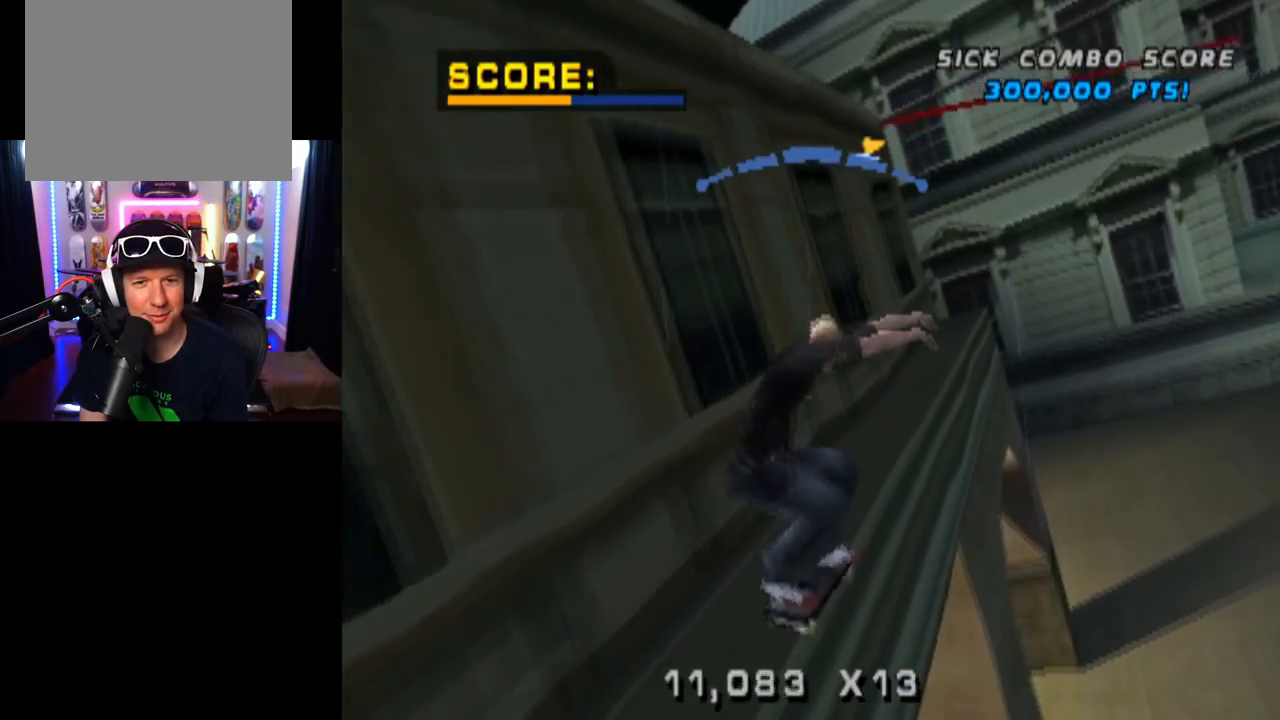
{"buttons": ["CROSS", "TRIANGLE", "DPAD_DOWN"], "left_stick": "center", "right_stick": "center", "events": [[67, "TRIANGLE", "up"], [84, "DPAD_UP", "up"], [201, "DPAD_LEFT", "down"], [284, "DPAD_LEFT", "up"], [501, "DPAD_DOWN", "down"], [501, "TRIANGLE", "down"]]}
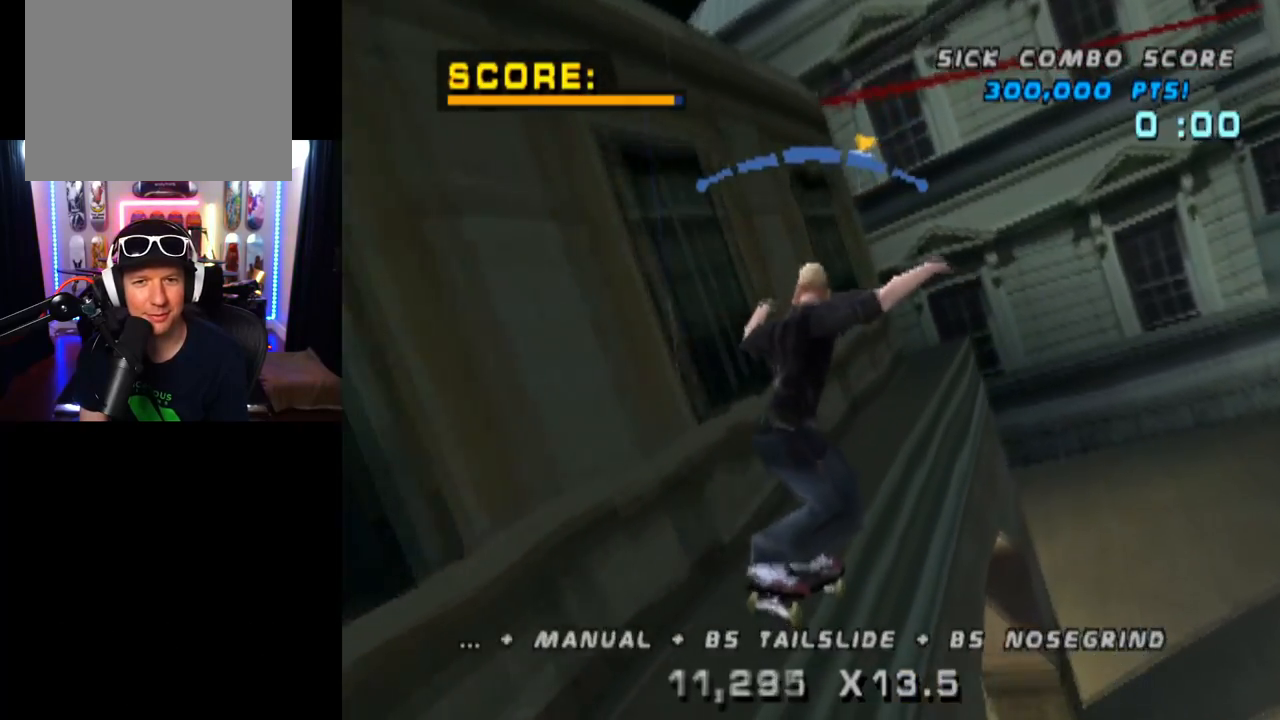
{"buttons": ["CROSS", "DPAD_RIGHT"], "left_stick": "center", "right_stick": "center", "events": [[217, "DPAD_DOWN", "up"], [217, "TRIANGLE", "up"], [400, "DPAD_RIGHT", "down"]]}
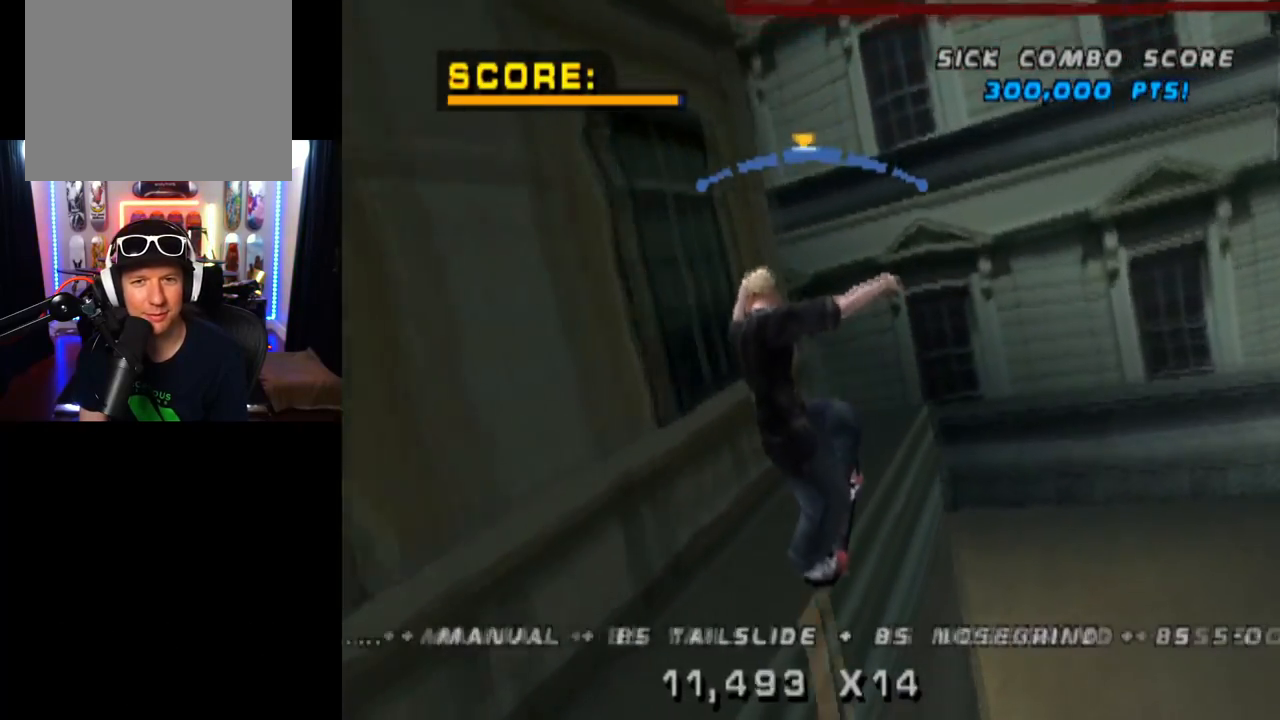
{"buttons": ["CROSS", "DPAD_LEFT"], "left_stick": "center", "right_stick": "center", "events": [[17, "DPAD_RIGHT", "up"], [100, "TRIANGLE", "down"], [117, "DPAD_RIGHT", "down"], [234, "DPAD_RIGHT", "up"], [251, "TRIANGLE", "up"], [451, "DPAD_LEFT", "down"]]}
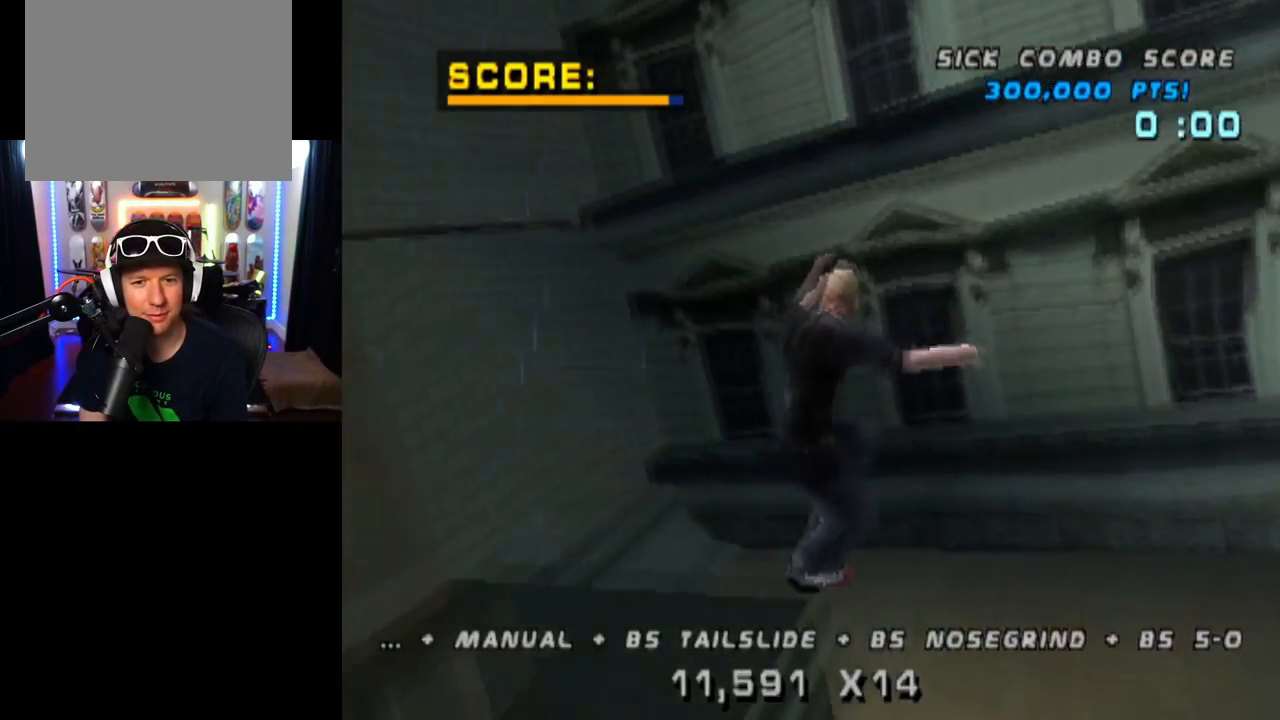
{"buttons": ["CROSS"], "left_stick": "center", "right_stick": "center", "events": [[33, "CROSS", "up"], [83, "DPAD_LEFT", "up"], [100, "CROSS", "down"], [167, "CROSS", "up"], [200, "CROSS", "down"]]}
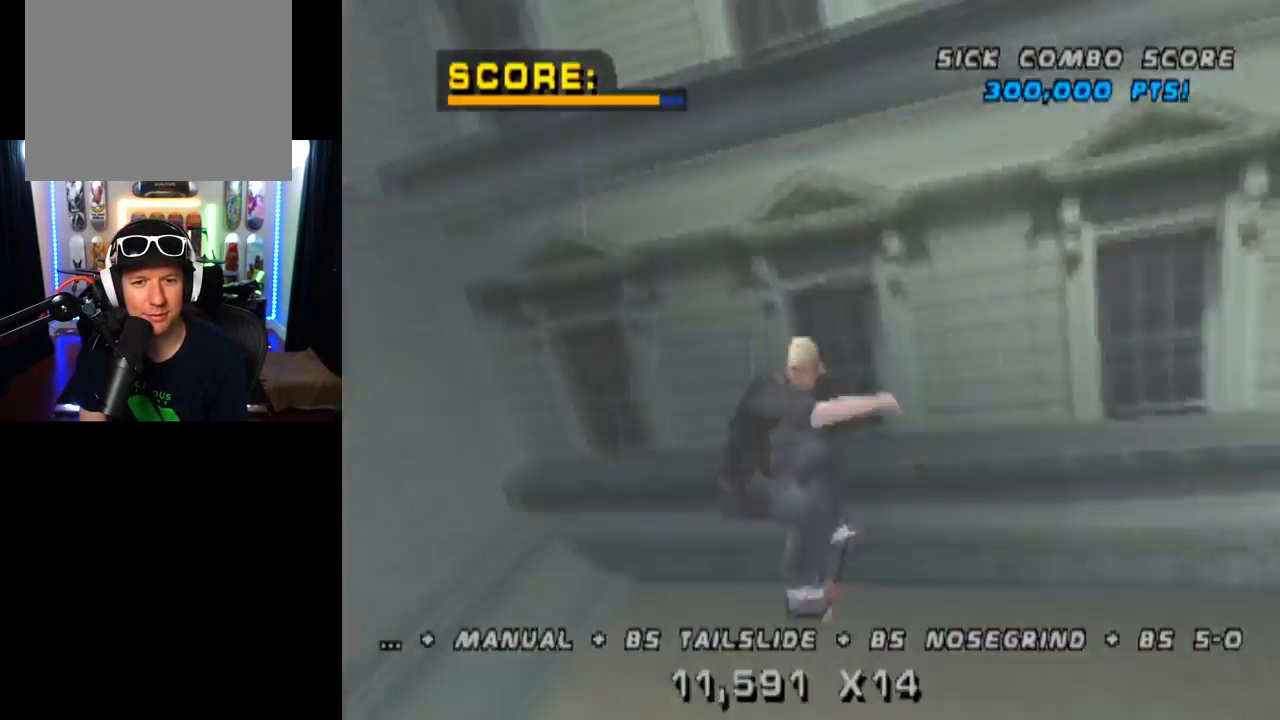
{"buttons": ["CROSS"], "left_stick": "center", "right_stick": "center", "events": [[201, "DPAD_UP", "down"], [267, "L1", "down"], [284, "DPAD_UP", "up"], [317, "L1", "up"]]}
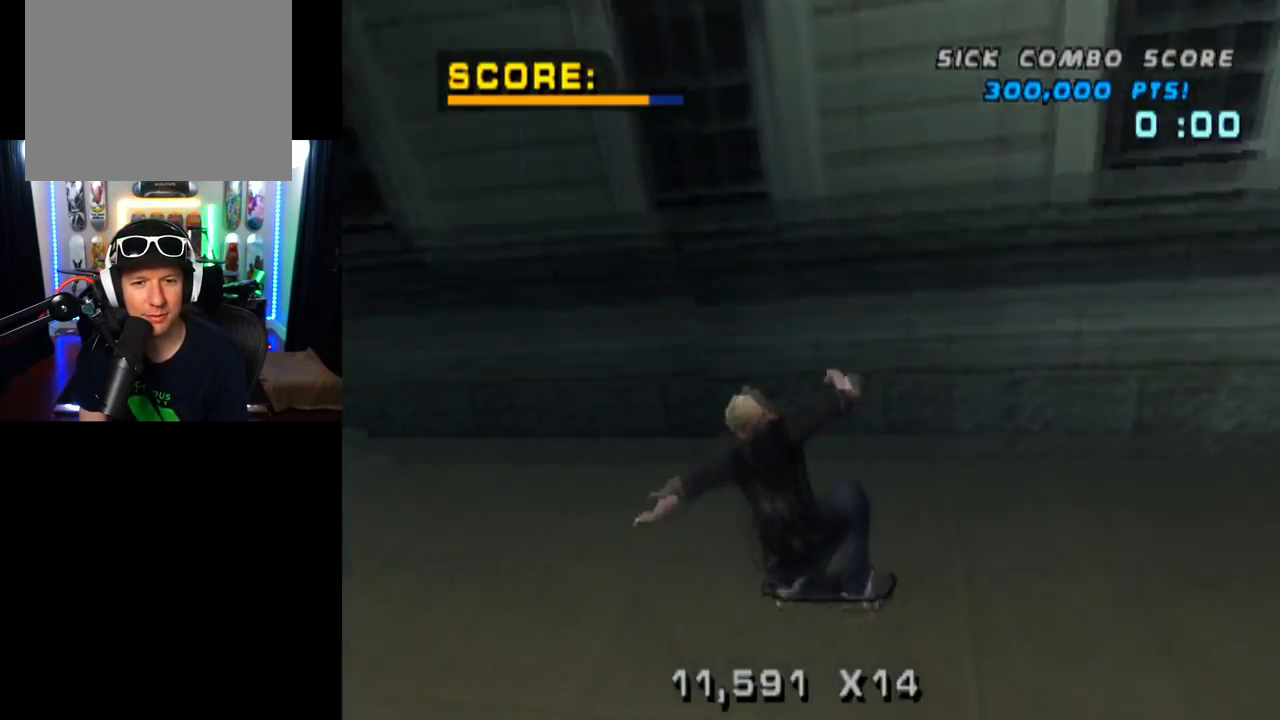
{"buttons": ["CROSS", "DPAD_DOWN", "DPAD_RIGHT"], "left_stick": "center", "right_stick": "center"}
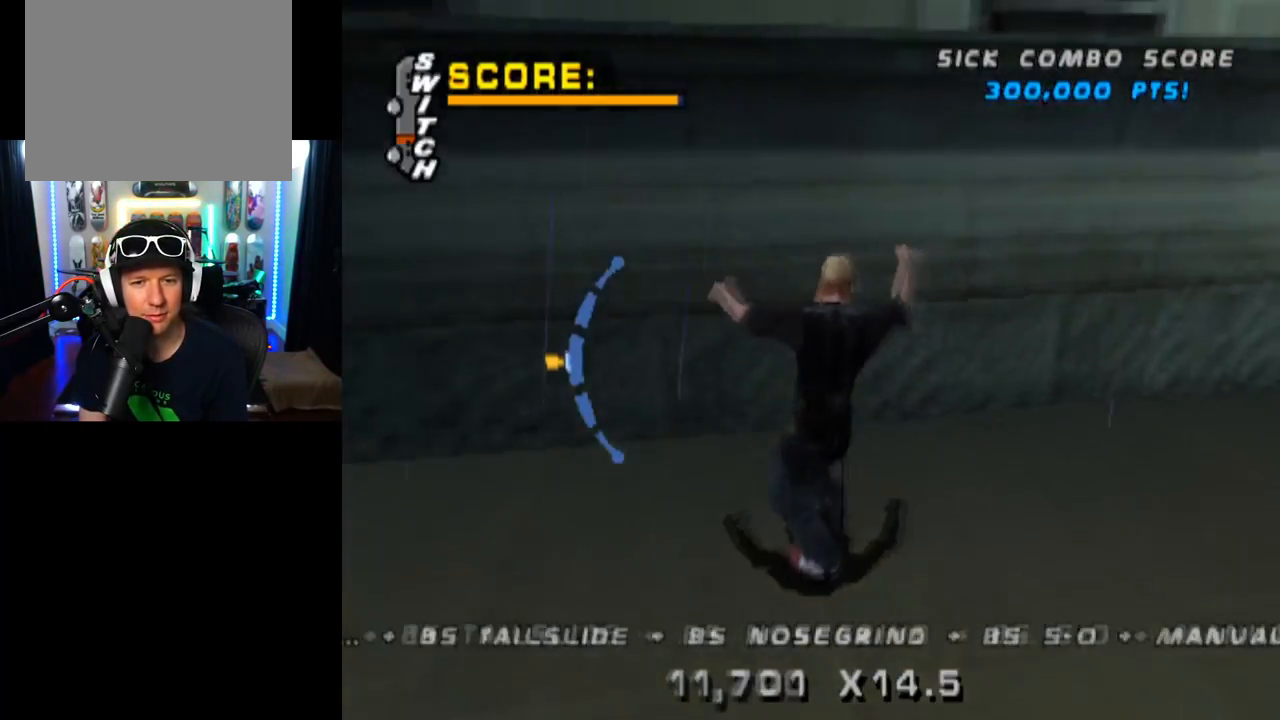
{"buttons": ["TRIANGLE", "DPAD_UP"], "left_stick": "center", "right_stick": "center", "events": [[34, "CROSS", "up"], [50, "TRIANGLE", "down"], [217, "DPAD_DOWN", "up"], [217, "DPAD_RIGHT", "up"], [401, "DPAD_UP", "down"]]}
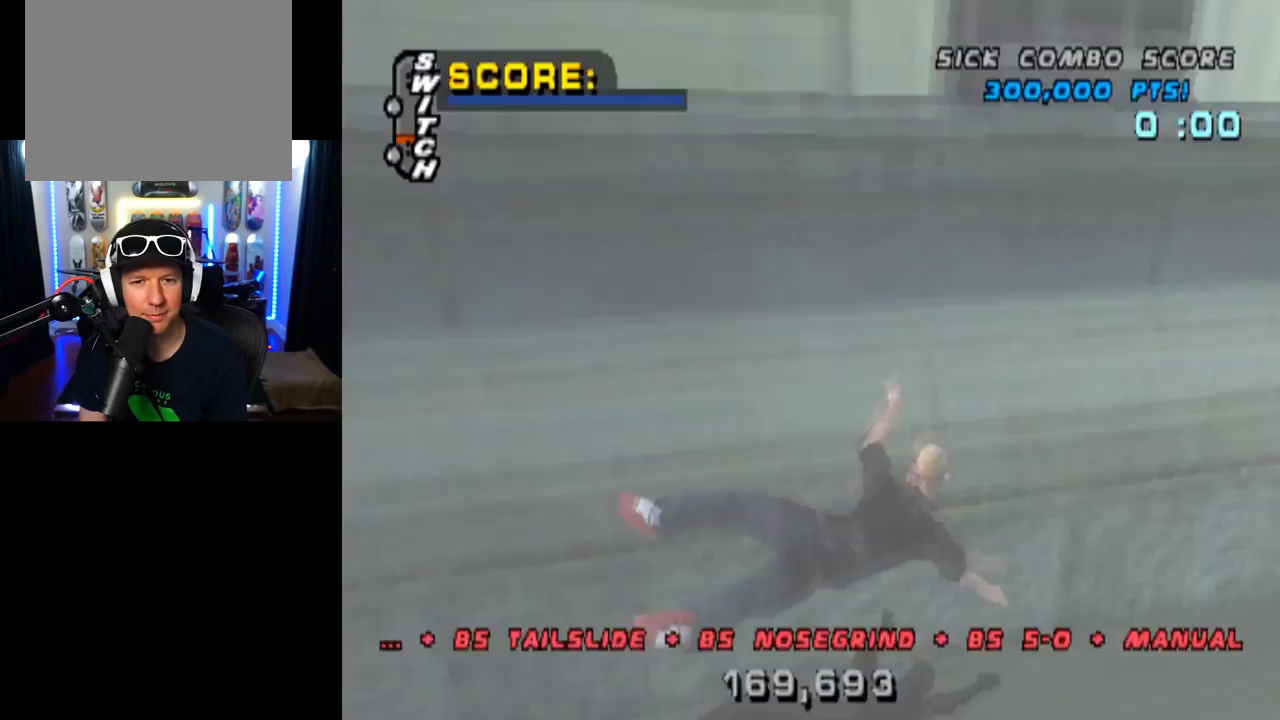
{"buttons": ["START"], "left_stick": "center", "right_stick": "left", "events": [[17, "DPAD_UP", "up"], [167, "TRIANGLE", "up"], [317, "START", "down"], [317, "right_stick", "left"]]}
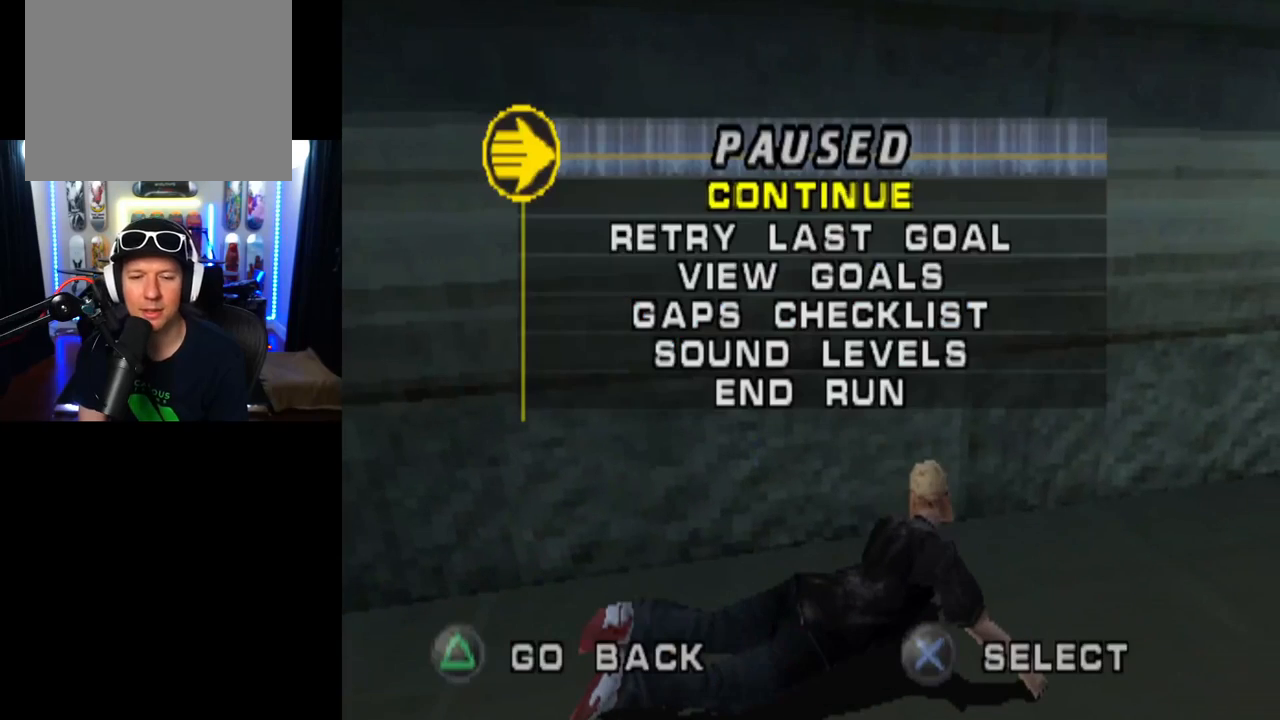
{"buttons": ["DPAD_DOWN"], "left_stick": "center", "right_stick": "center", "events": [[67, "START", "up"], [67, "right_stick", "center"], [401, "DPAD_DOWN", "down"]]}
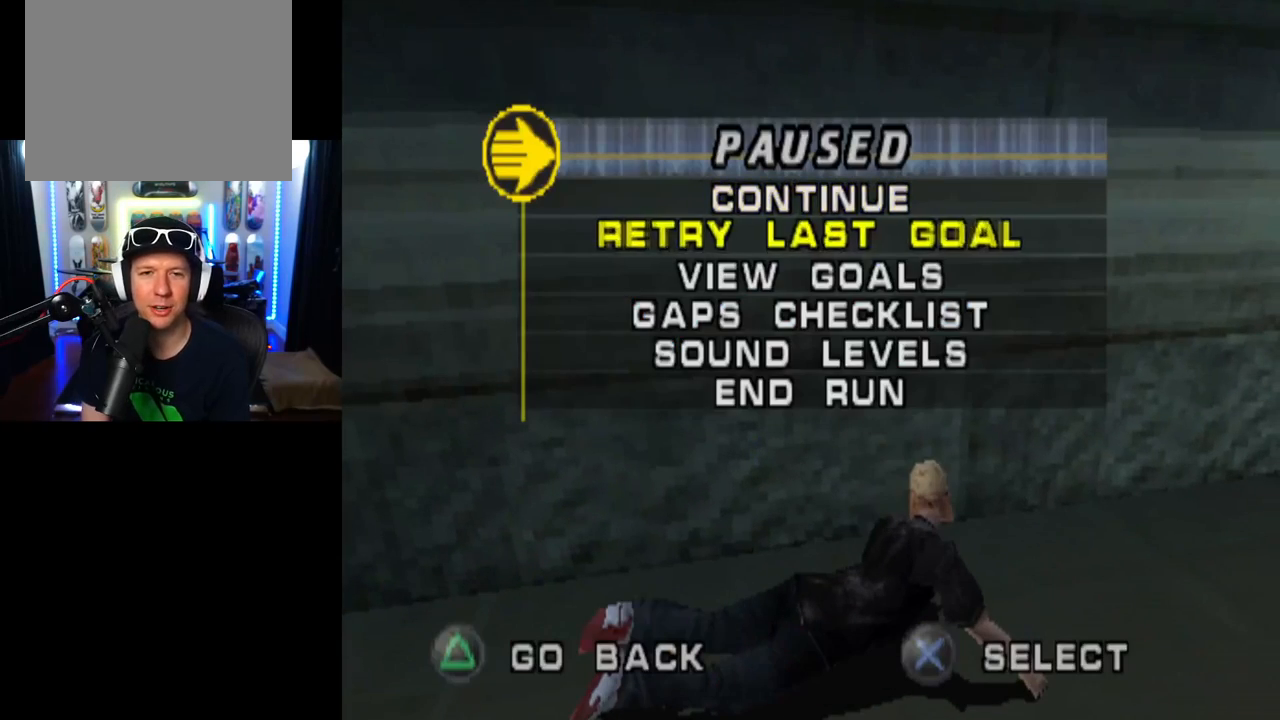
{"buttons": [], "left_stick": "center", "right_stick": "center", "events": [[17, "DPAD_DOWN", "up"], [150, "CROSS", "down"], [300, "CROSS", "up"]]}
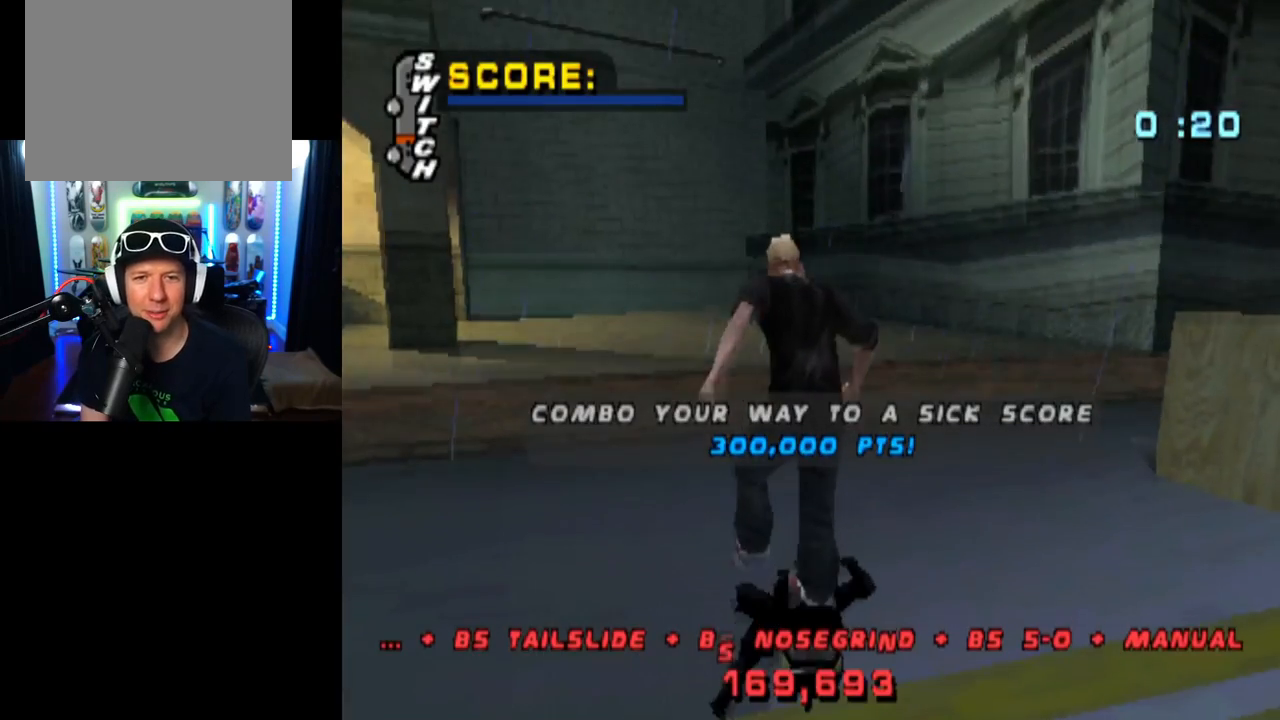
{"buttons": ["CROSS"], "left_stick": "center", "right_stick": "center", "events": [[367, "CROSS", "down"]]}
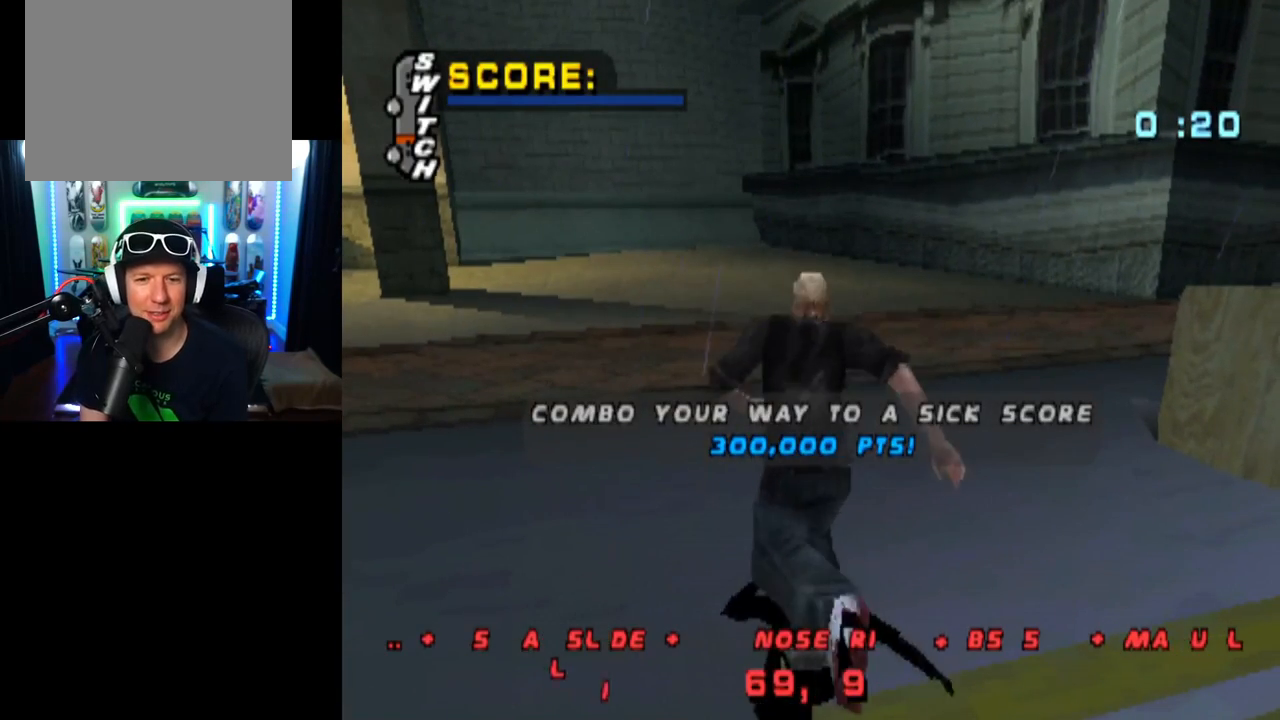
{"buttons": ["CROSS"], "left_stick": "center", "right_stick": "center", "events": []}
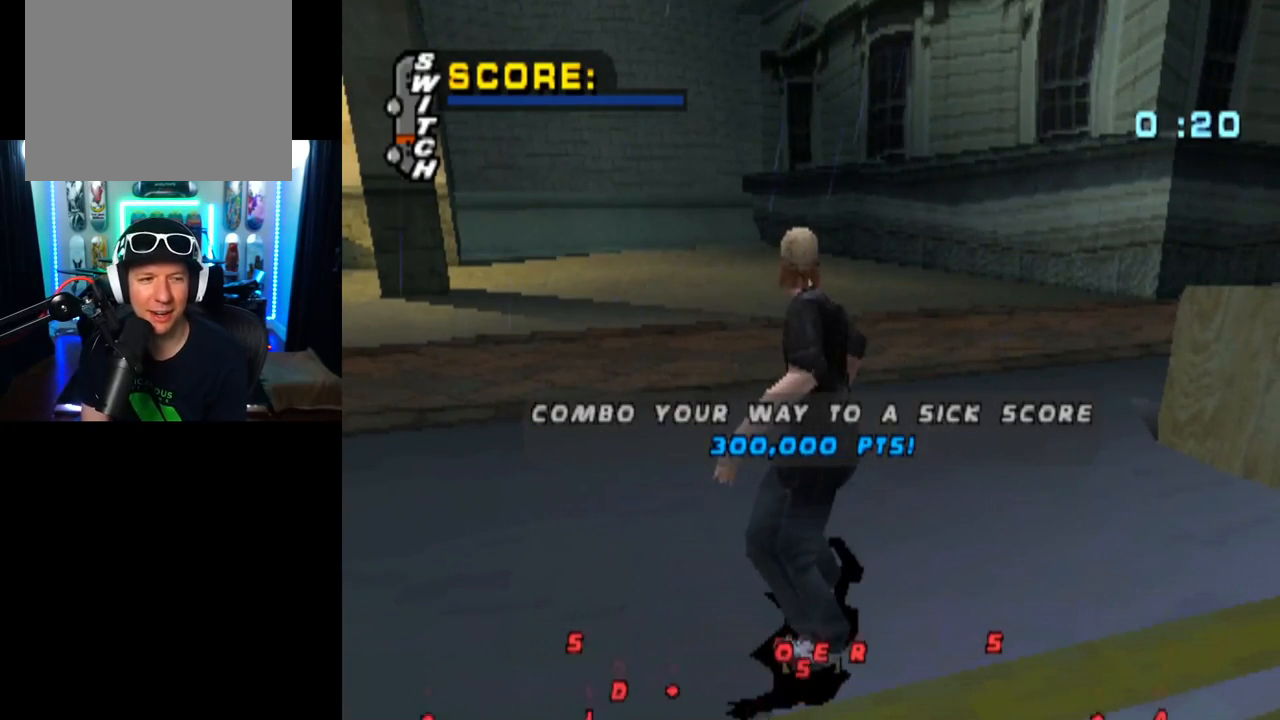
{"buttons": ["CROSS"], "left_stick": "center", "right_stick": "center", "events": []}
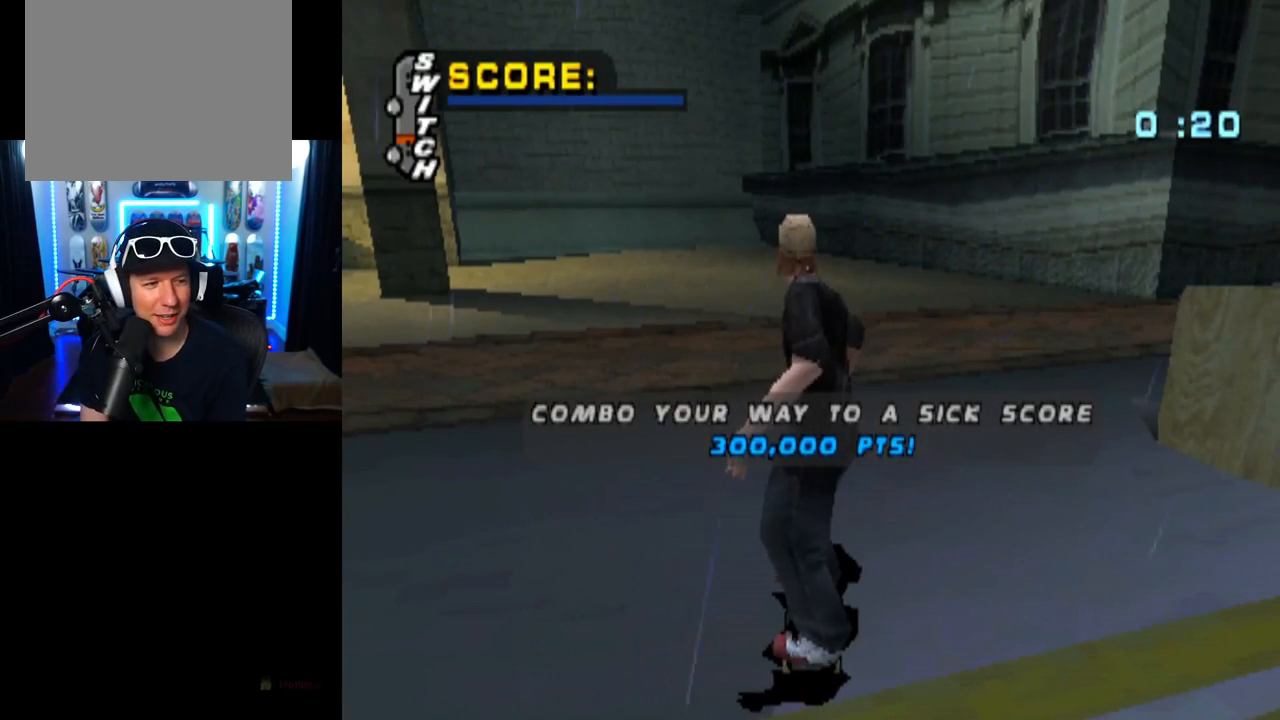
{"buttons": ["CROSS"], "left_stick": "center", "right_stick": "center", "events": [[100, "CROSS", "up"], [150, "CROSS", "down"]]}
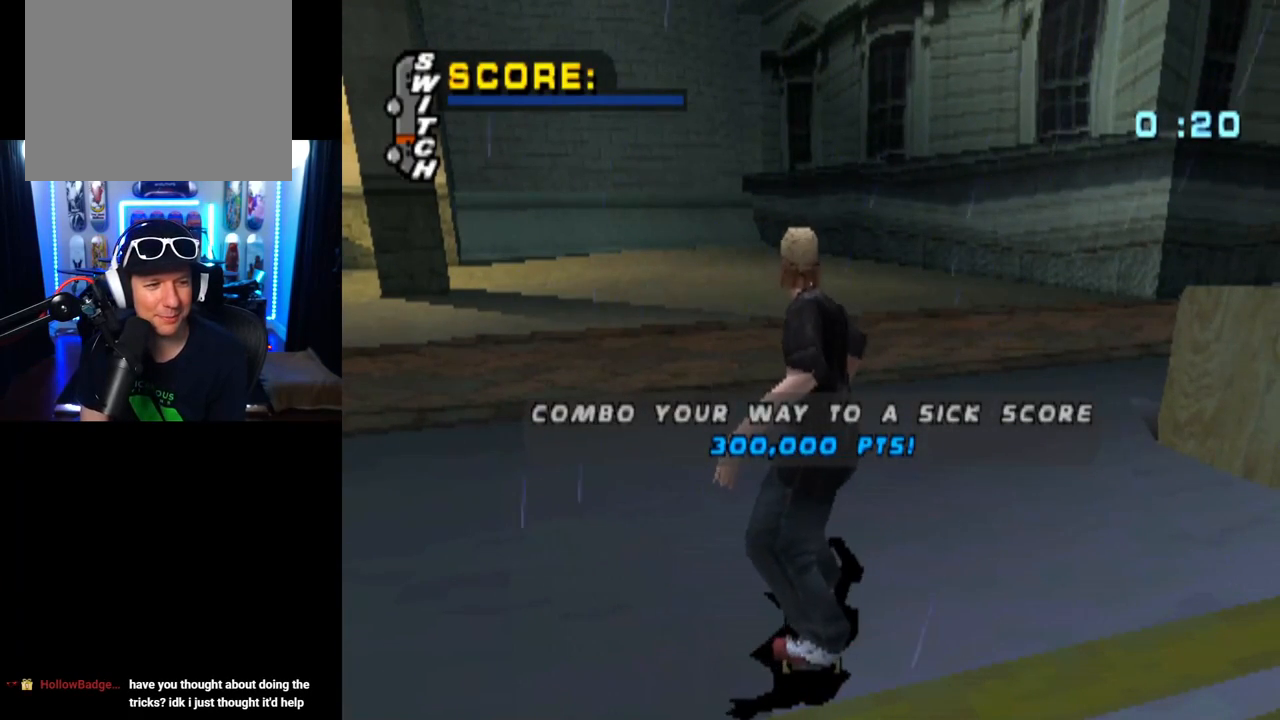
{"buttons": ["CROSS"], "left_stick": "center", "right_stick": "center", "events": [[251, "CROSS", "up"], [317, "CROSS", "down"]]}
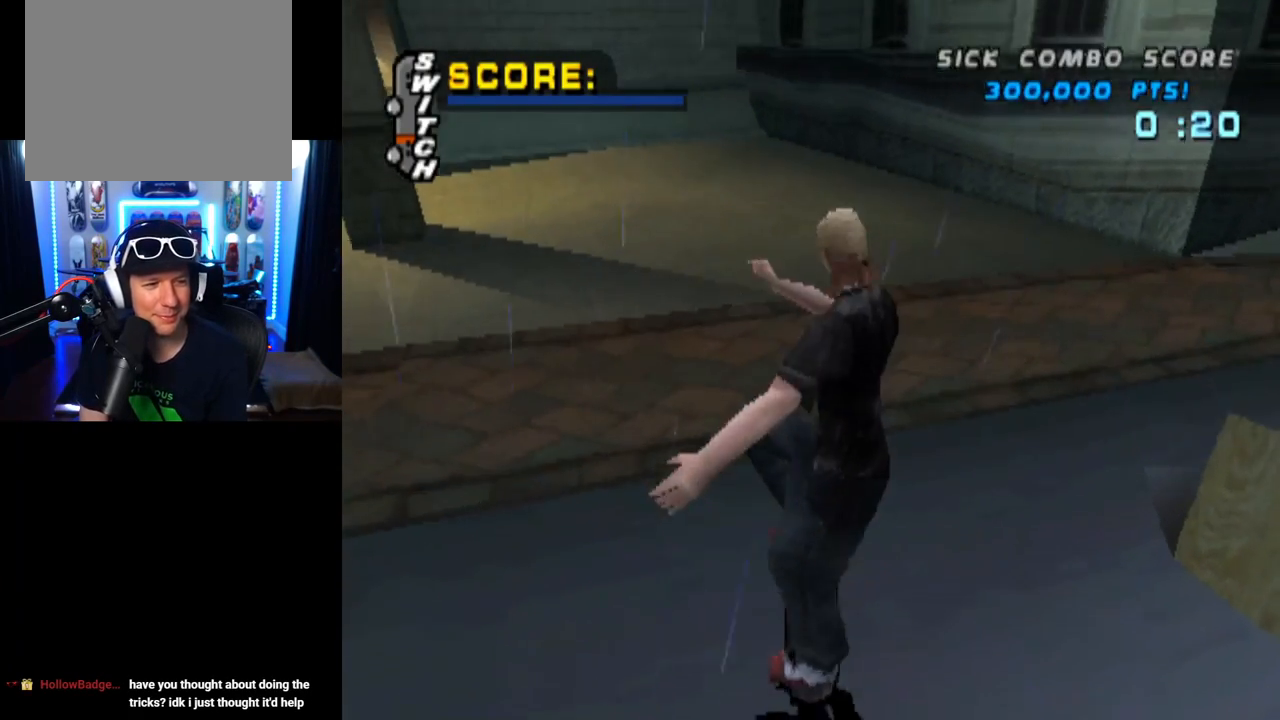
{"buttons": ["CROSS"], "left_stick": "center", "right_stick": "center", "events": []}
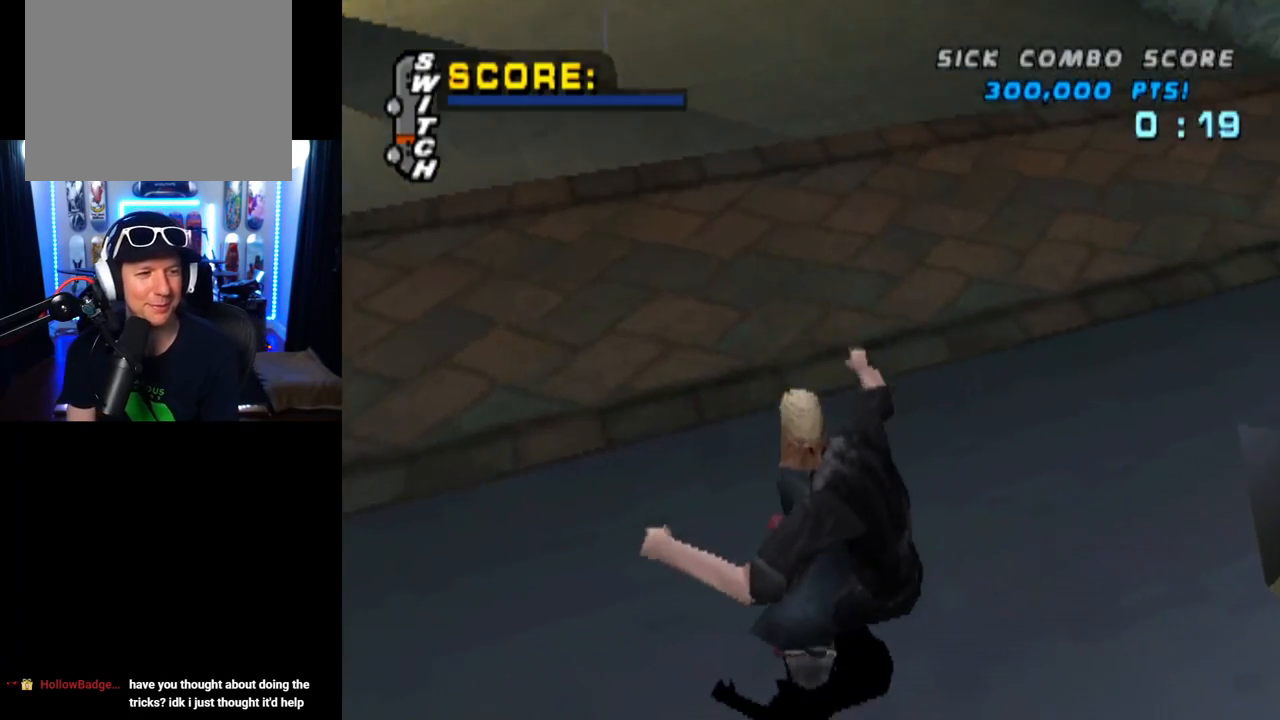
{"buttons": ["CROSS", "DPAD_LEFT"], "left_stick": "center", "right_stick": "center", "events": [[417, "DPAD_LEFT", "down"]]}
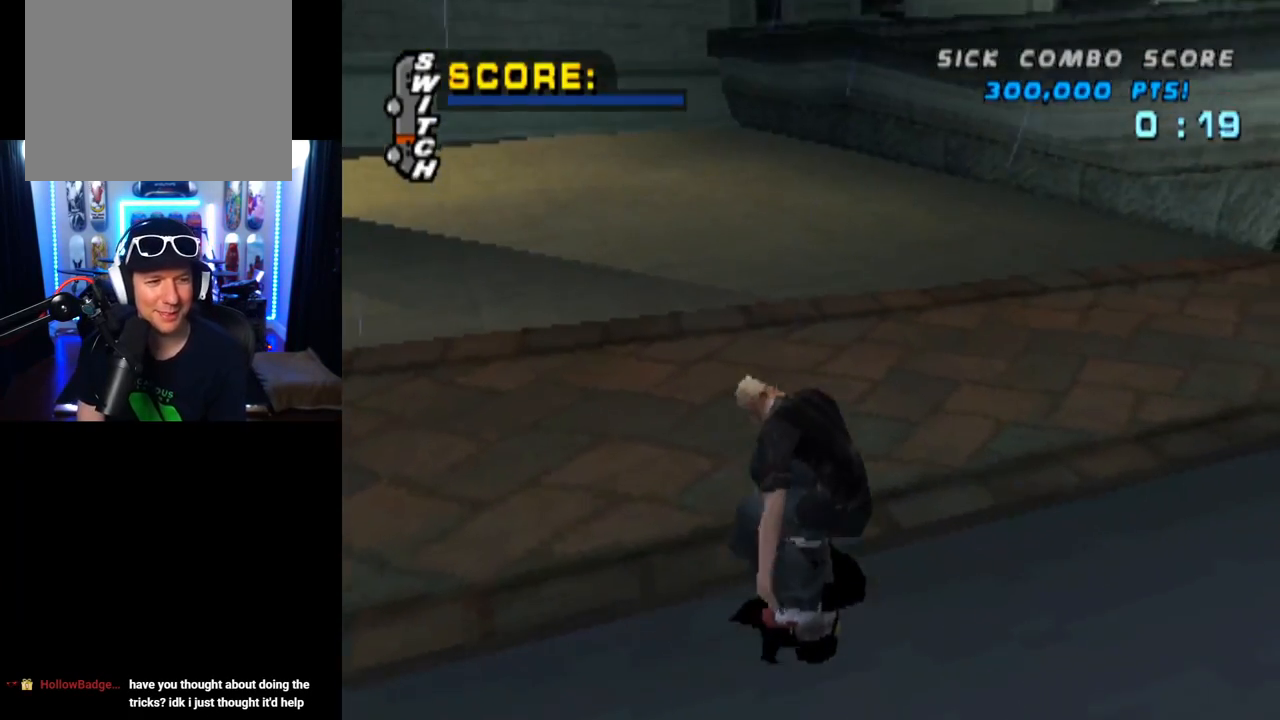
{"buttons": ["CROSS"], "left_stick": "center", "right_stick": "center", "events": [[67, "DPAD_LEFT", "up"]]}
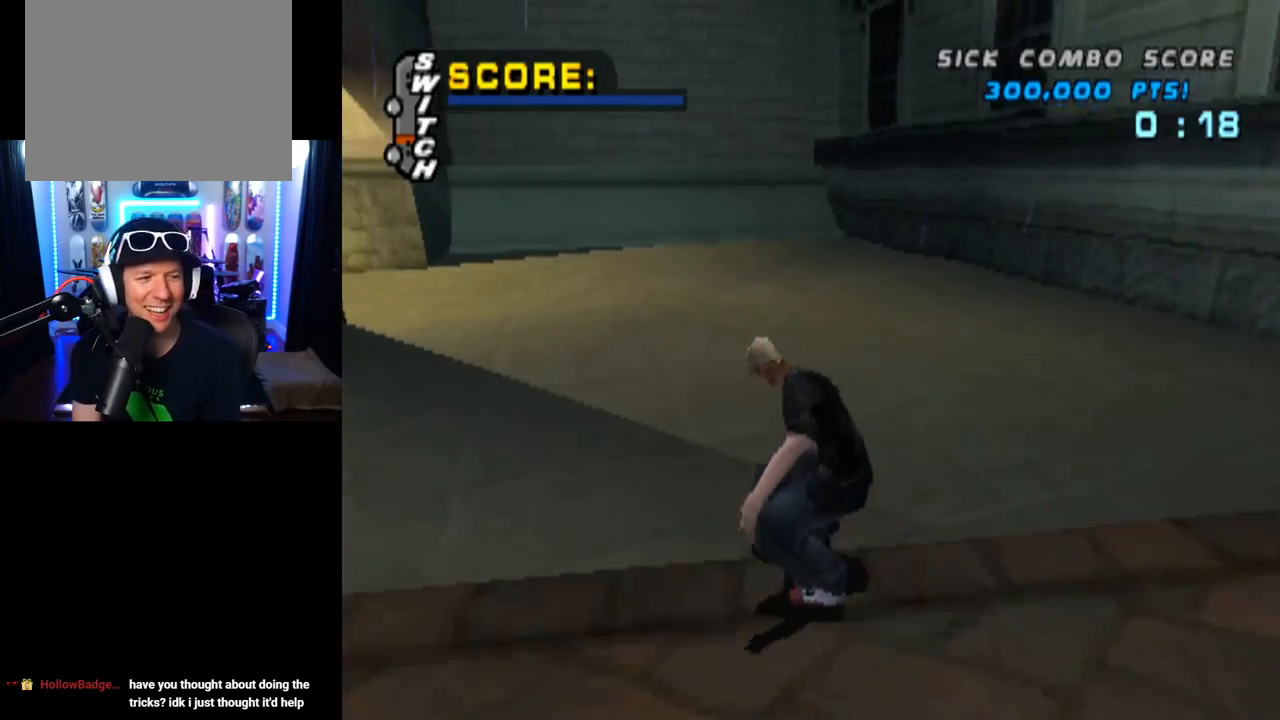
{"buttons": ["CROSS", "DPAD_RIGHT"], "left_stick": "center", "right_stick": "center", "events": [[501, "DPAD_RIGHT", "down"]]}
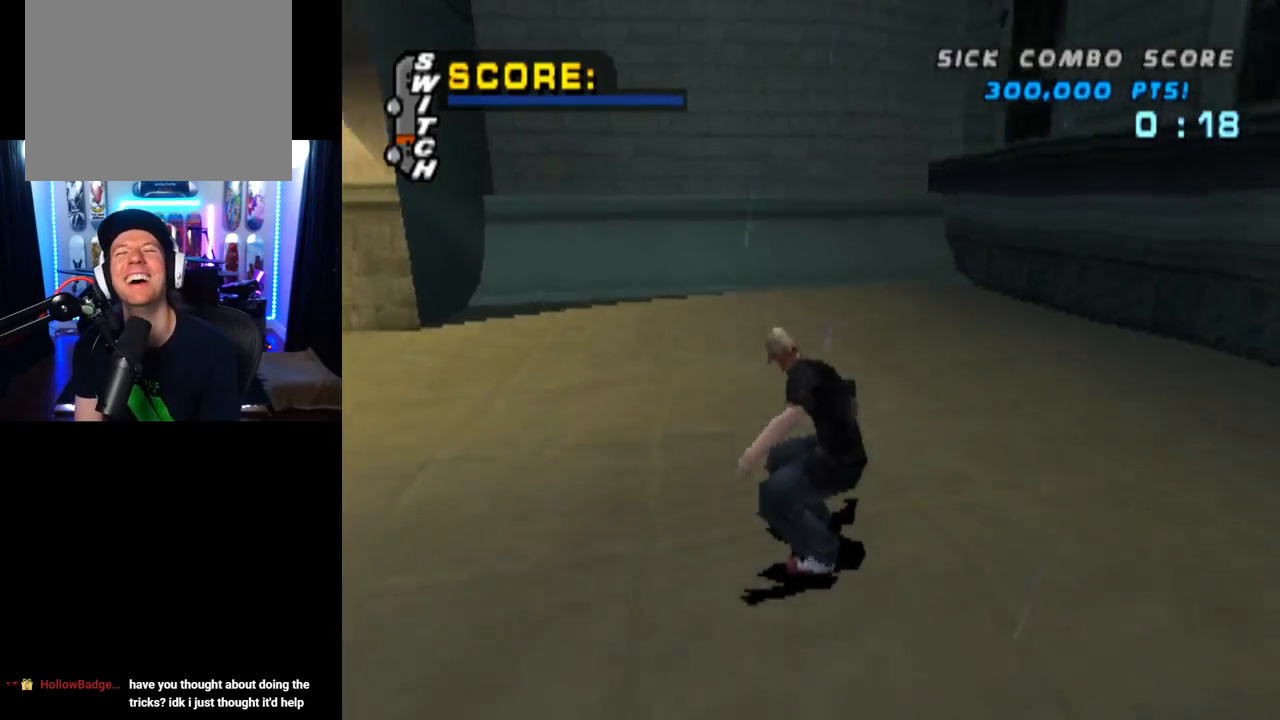
{"buttons": ["CROSS", "DPAD_UP", "DPAD_LEFT"], "left_stick": "center", "right_stick": "center", "events": [[100, "DPAD_RIGHT", "up"], [400, "DPAD_LEFT", "down"], [400, "DPAD_UP", "down"]]}
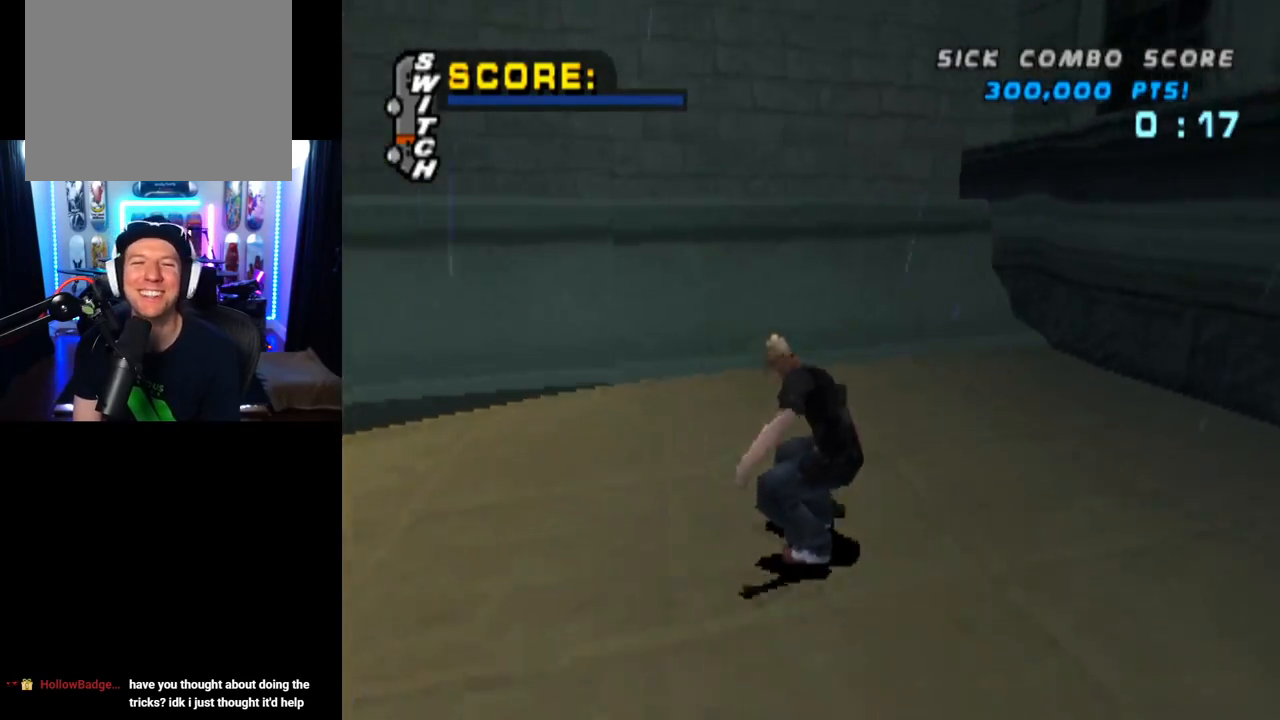
{"buttons": ["CROSS", "DPAD_UP"], "left_stick": "center", "right_stick": "center", "events": [[100, "DPAD_UP", "up"], [117, "DPAD_LEFT", "up"], [201, "DPAD_UP", "down"], [267, "DPAD_UP", "up"], [317, "DPAD_UP", "down"], [401, "DPAD_UP", "up"], [451, "DPAD_UP", "down"]]}
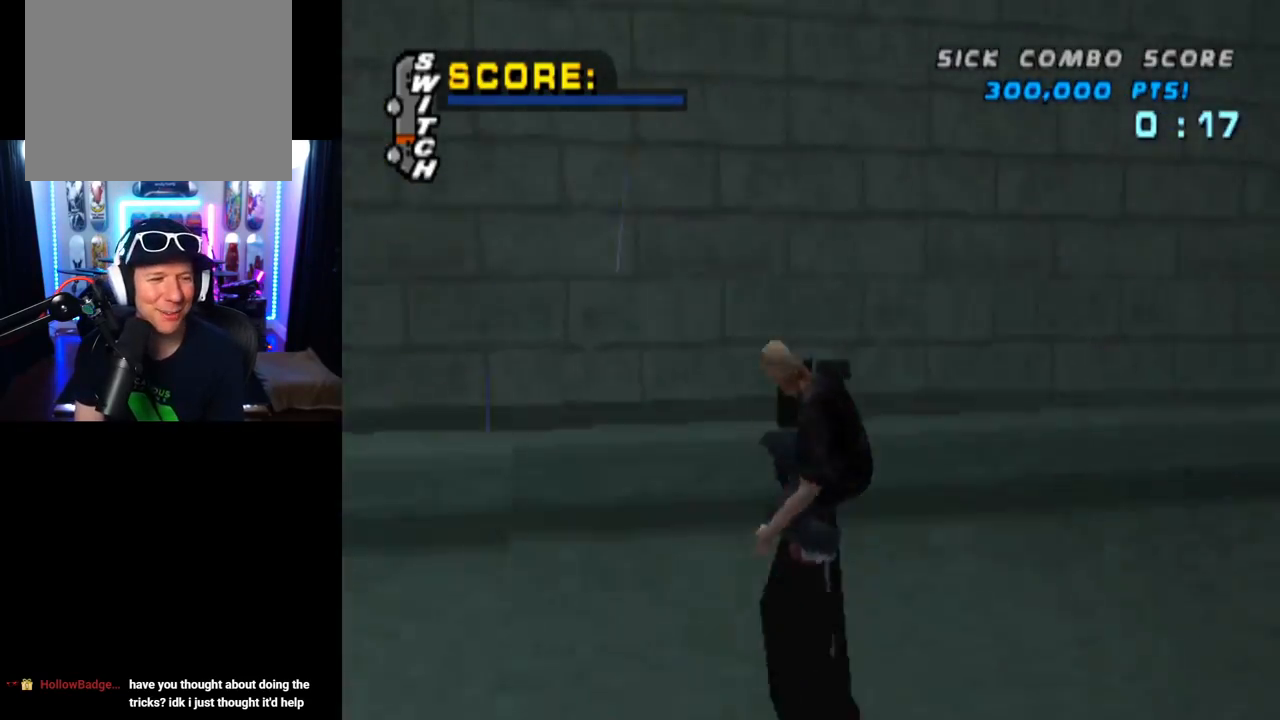
{"buttons": ["CIRCLE", "R1", "DPAD_RIGHT"], "left_stick": "center", "right_stick": "center", "events": [[100, "CROSS", "up"], [100, "DPAD_RIGHT", "down"], [100, "DPAD_UP", "up"], [150, "CIRCLE", "down"], [150, "R1", "down"]]}